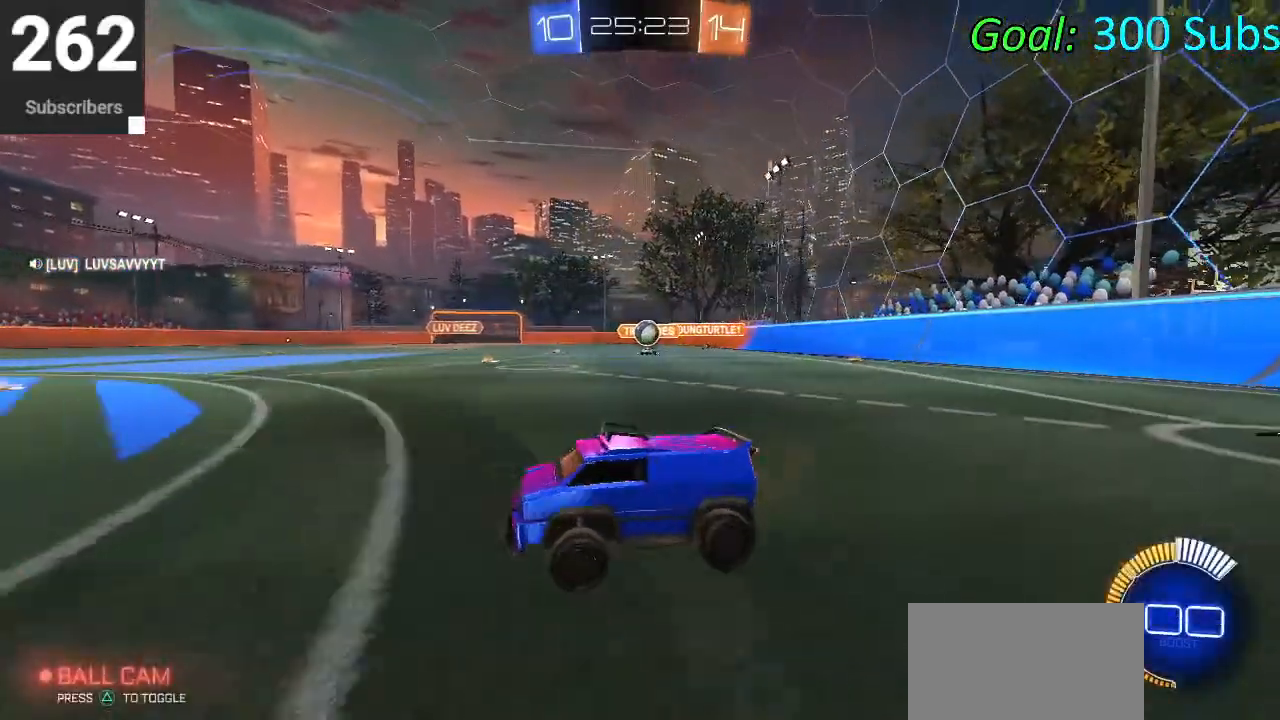
Gameplay with a controller (PlayStation layout); each line is a JSON object with the inputs held at the frame after it. "events" lists button and stick changes between this image and that frame as [ms after this image, input, new state], when the widget could be followed in between.
{"buttons": ["R2"], "left_stick": "center", "right_stick": "center", "events": [[67, "R1", "up"], [67, "R2", "up"], [67, "left_stick", "center"], [100, "L2", "down"], [133, "left_stick", "down-left"], [433, "L2", "up"], [450, "left_stick", "center"], [483, "R2", "down"]]}
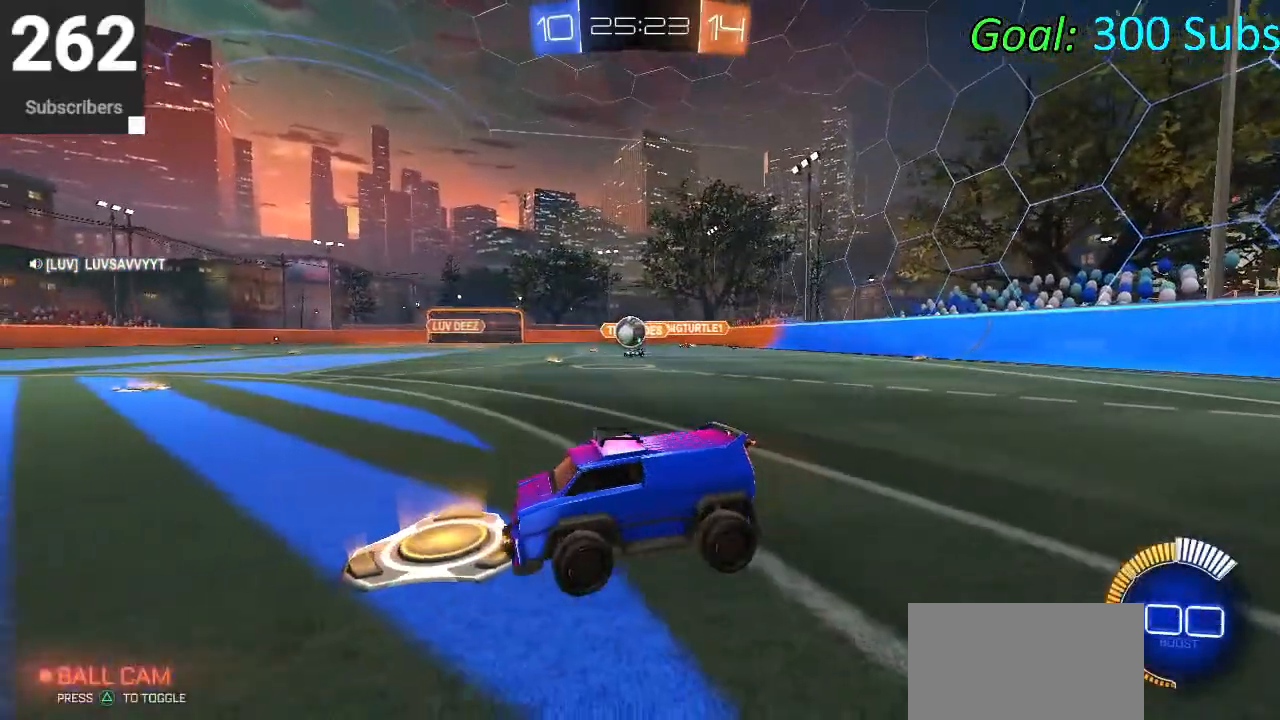
{"buttons": ["R2"], "left_stick": "center", "right_stick": "center", "events": [[183, "left_stick", "left"], [350, "left_stick", "center"]]}
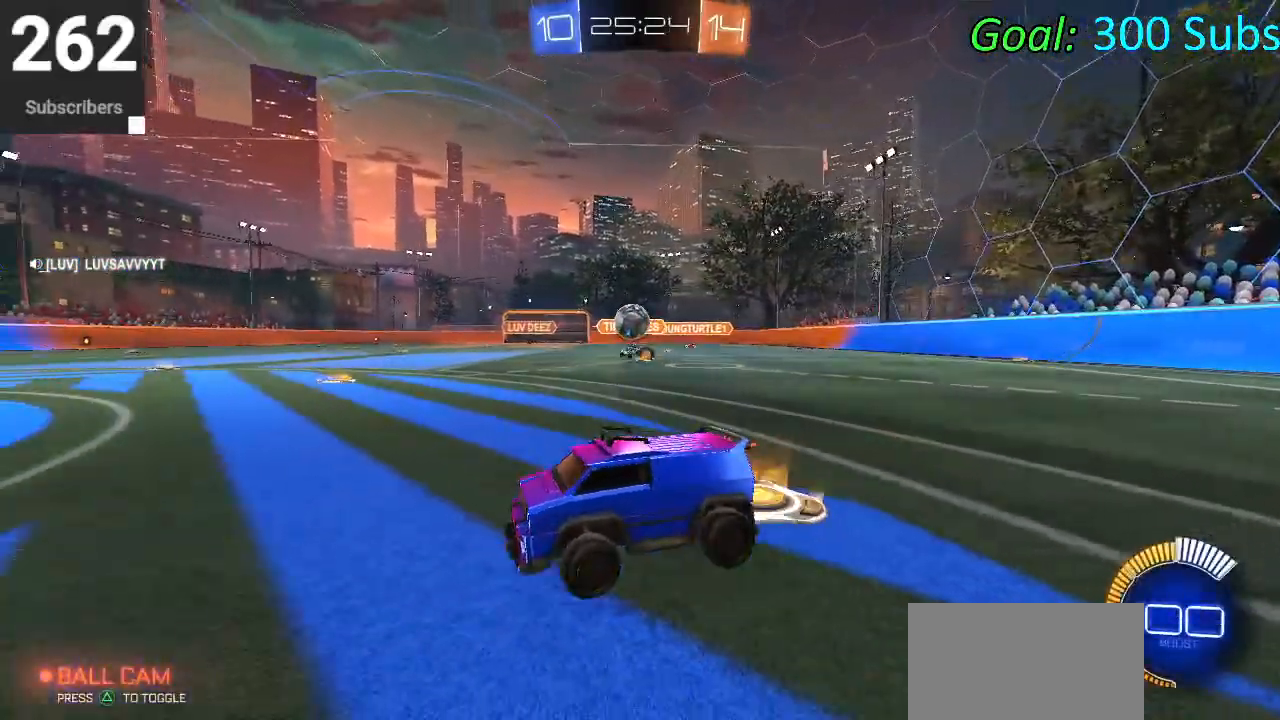
{"buttons": ["CROSS"], "left_stick": "down", "right_stick": "center", "events": [[17, "R2", "up"], [117, "R2", "down"], [233, "left_stick", "up-right"], [250, "R2", "up"], [333, "CROSS", "down"], [400, "CROSS", "up"], [400, "left_stick", "center"], [467, "CROSS", "down"], [500, "left_stick", "down"]]}
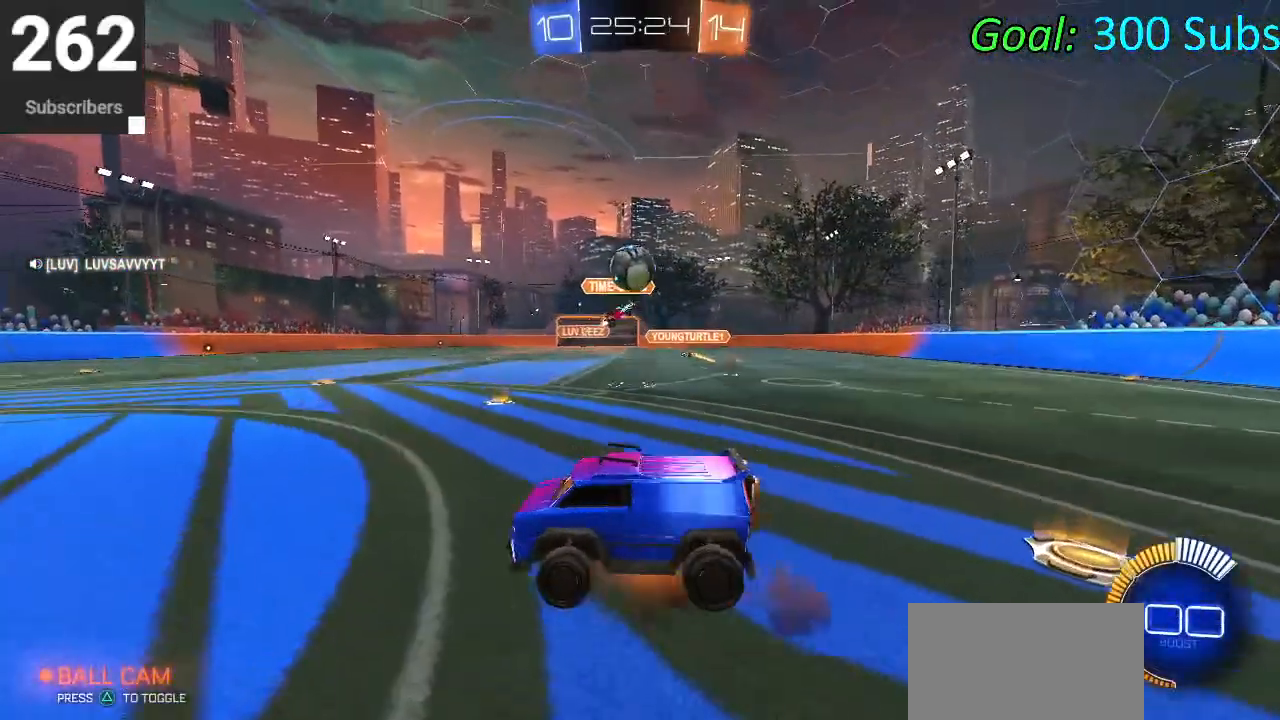
{"buttons": ["CIRCLE", "L1"], "left_stick": "down-left", "right_stick": "center", "events": [[217, "CROSS", "up"], [250, "L1", "down"], [250, "left_stick", "right"], [317, "CIRCLE", "down"], [367, "left_stick", "up"], [500, "left_stick", "down-left"]]}
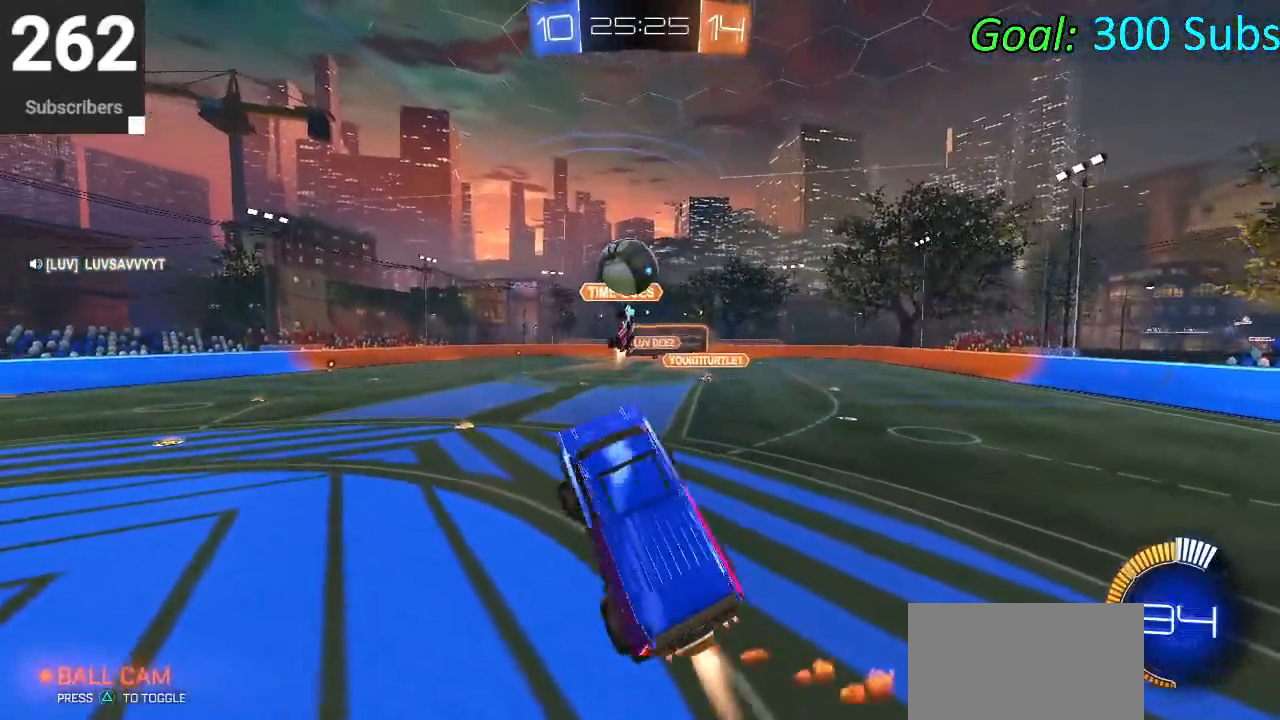
{"buttons": ["L1"], "left_stick": "down", "right_stick": "center", "events": [[100, "left_stick", "center"], [200, "CIRCLE", "up"], [233, "left_stick", "down-left"], [433, "left_stick", "down"]]}
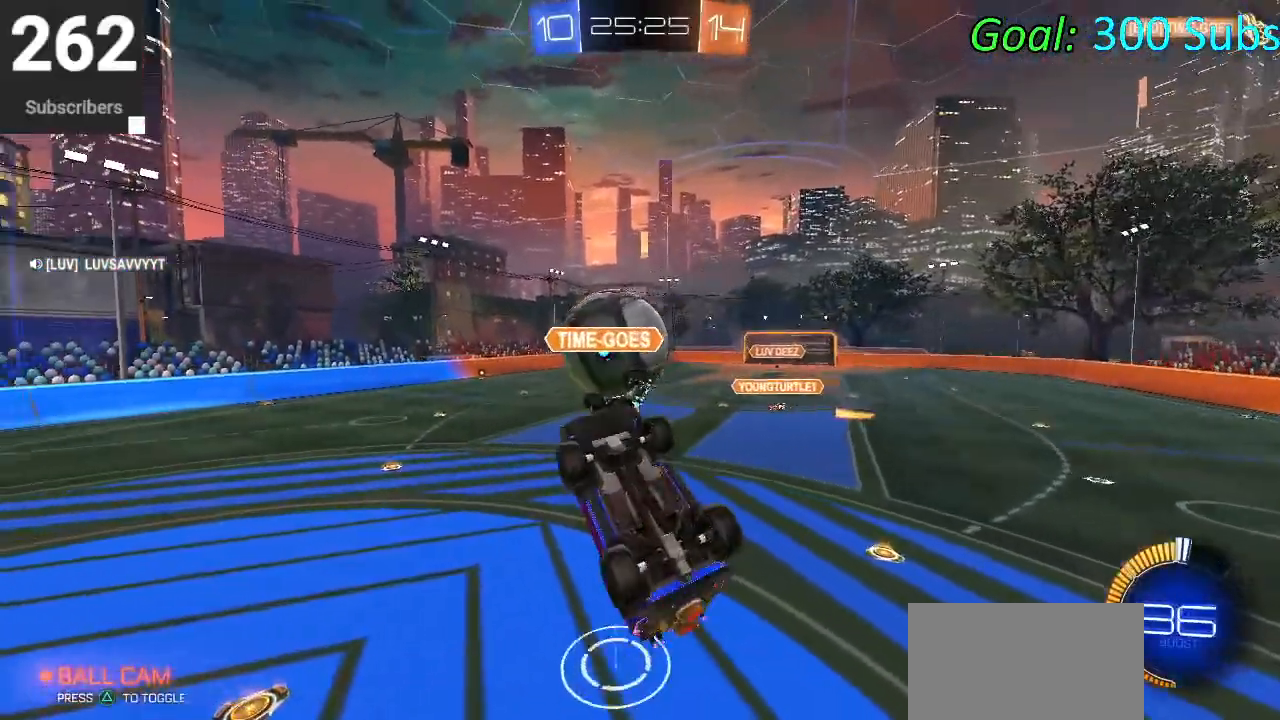
{"buttons": ["L1"], "left_stick": "left", "right_stick": "center", "events": [[33, "left_stick", "down-right"], [167, "left_stick", "up-right"], [233, "left_stick", "up"], [333, "left_stick", "up-left"], [450, "left_stick", "left"]]}
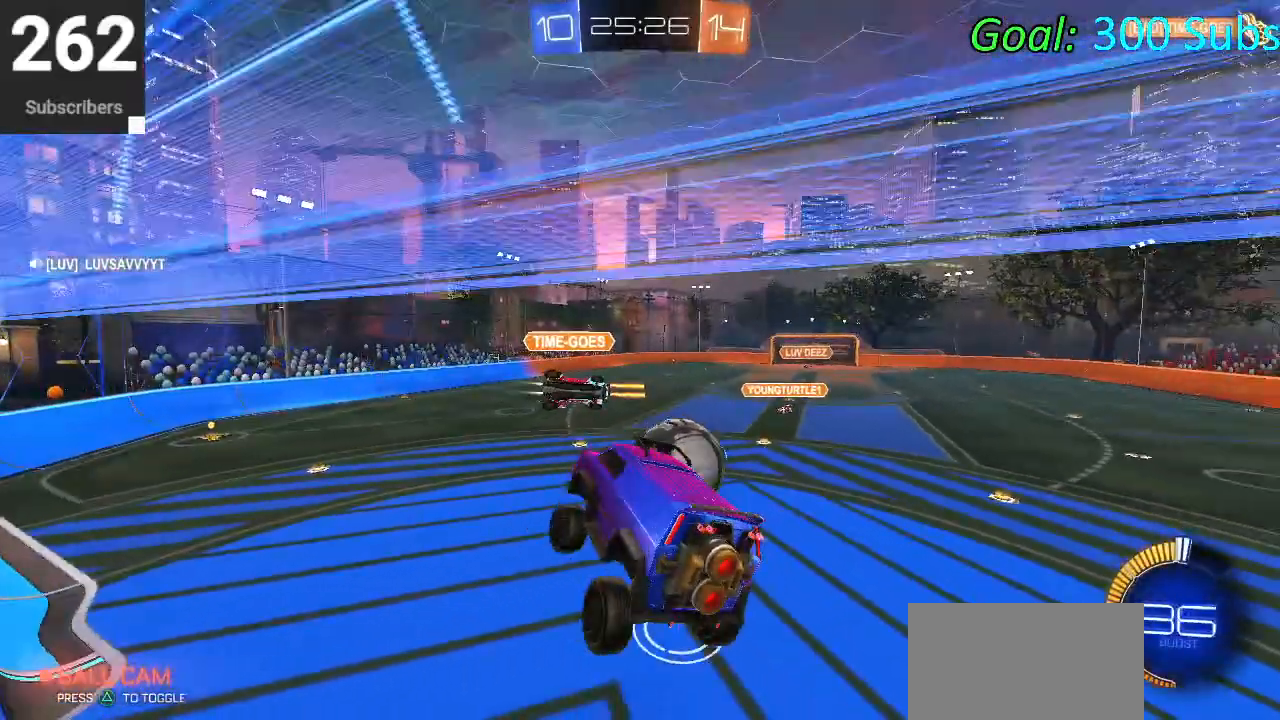
{"buttons": ["R1", "R2"], "left_stick": "down", "right_stick": "center", "events": [[83, "L1", "up"], [100, "left_stick", "center"], [333, "R2", "down"], [433, "R1", "down"], [467, "left_stick", "down"]]}
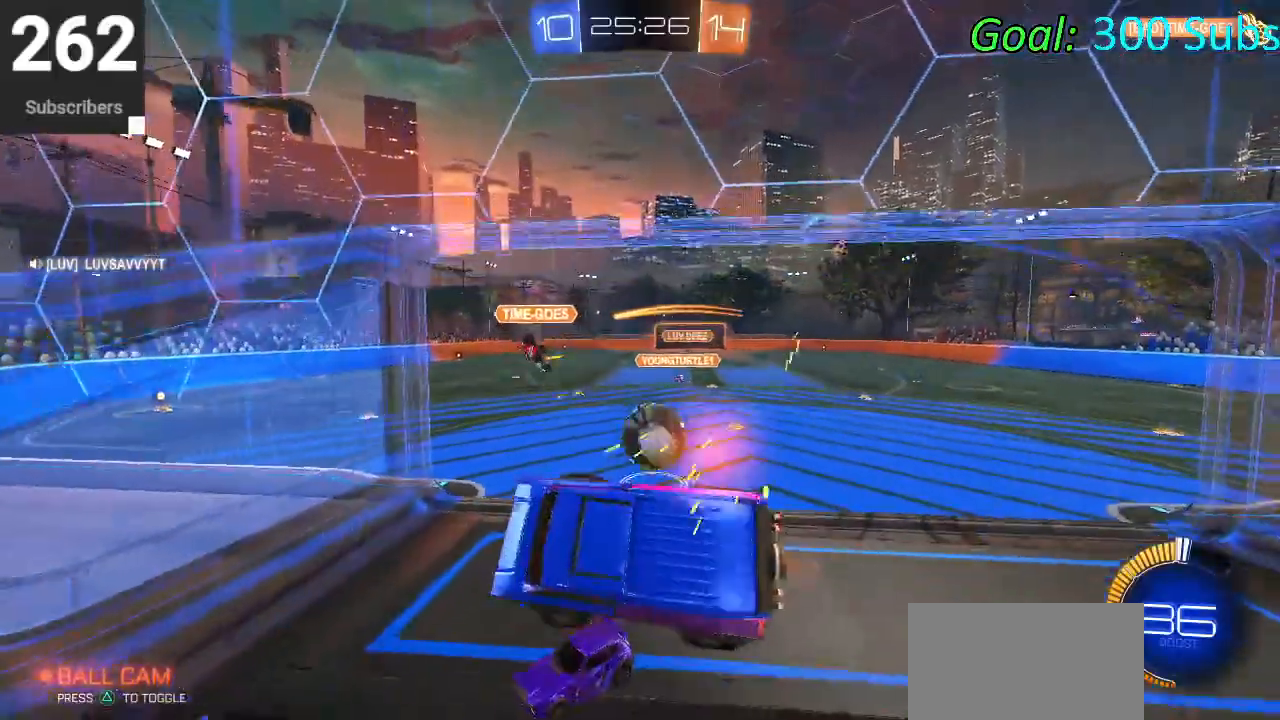
{"buttons": ["SQUARE", "R2"], "left_stick": "center", "right_stick": "center", "events": [[50, "R1", "up"], [83, "SQUARE", "down"], [267, "left_stick", "center"]]}
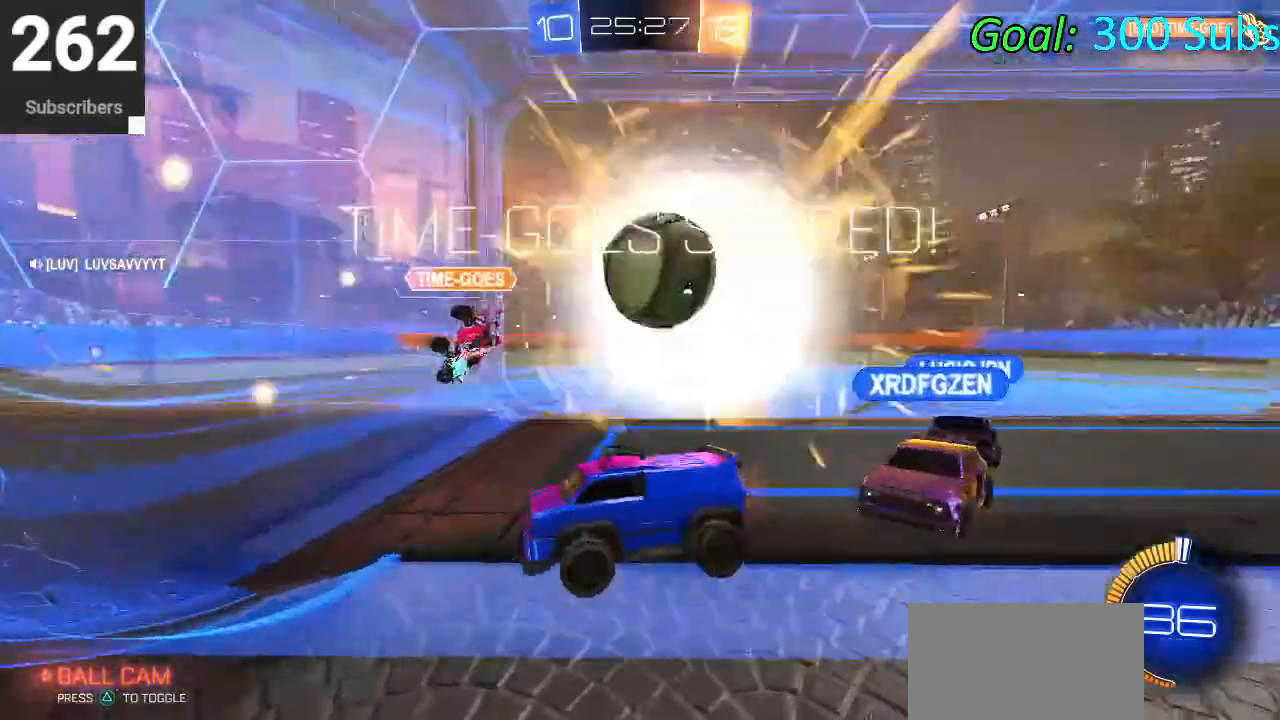
{"buttons": [], "left_stick": "right", "right_stick": "center", "events": [[50, "left_stick", "right"], [150, "R2", "up"], [200, "SQUARE", "up"]]}
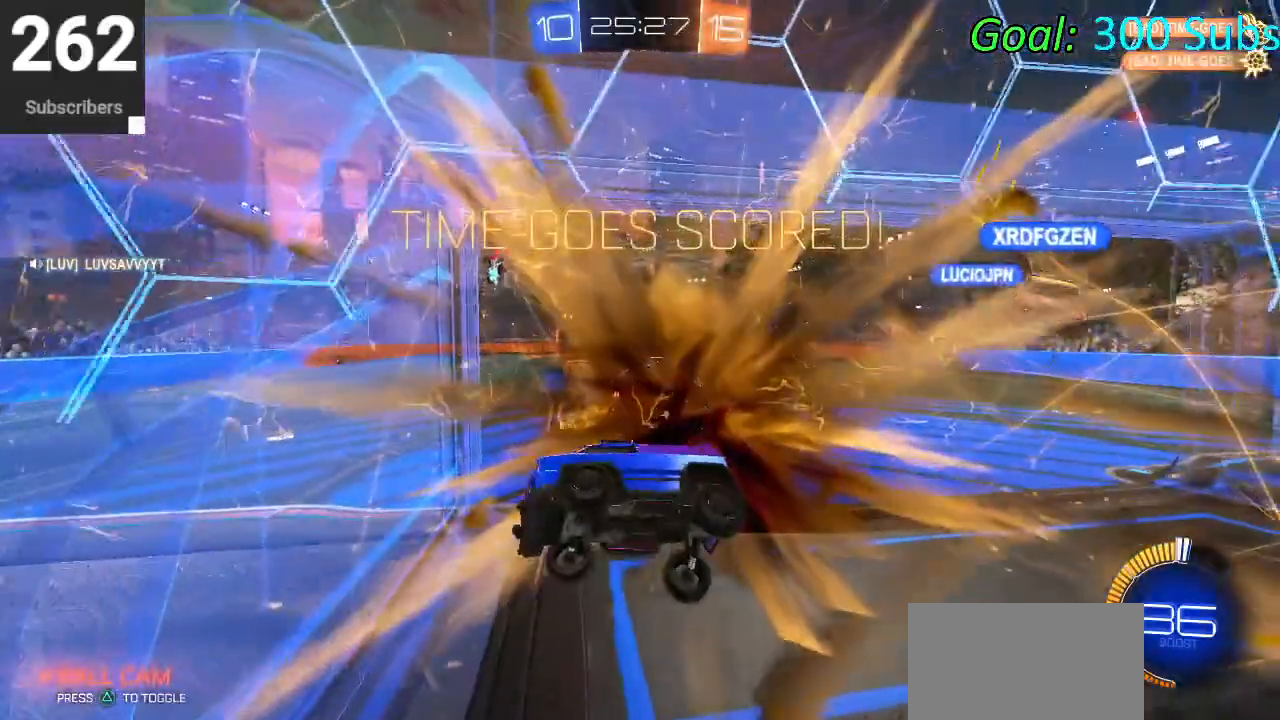
{"buttons": ["CIRCLE", "R2"], "left_stick": "center", "right_stick": "center", "events": [[33, "R2", "down"], [317, "CIRCLE", "down"], [417, "left_stick", "center"]]}
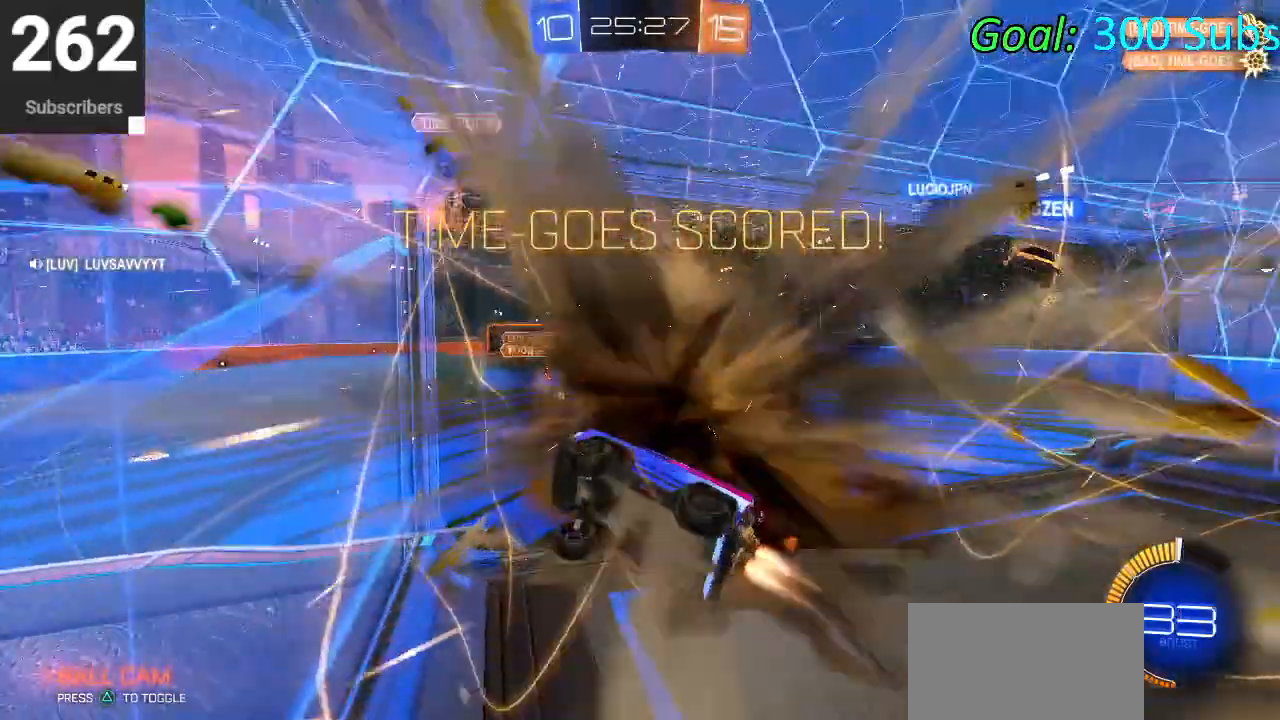
{"buttons": ["CIRCLE", "R1", "R2"], "left_stick": "right", "right_stick": "center", "events": [[133, "L1", "down"], [283, "L1", "up"], [450, "left_stick", "right"], [467, "R1", "down"]]}
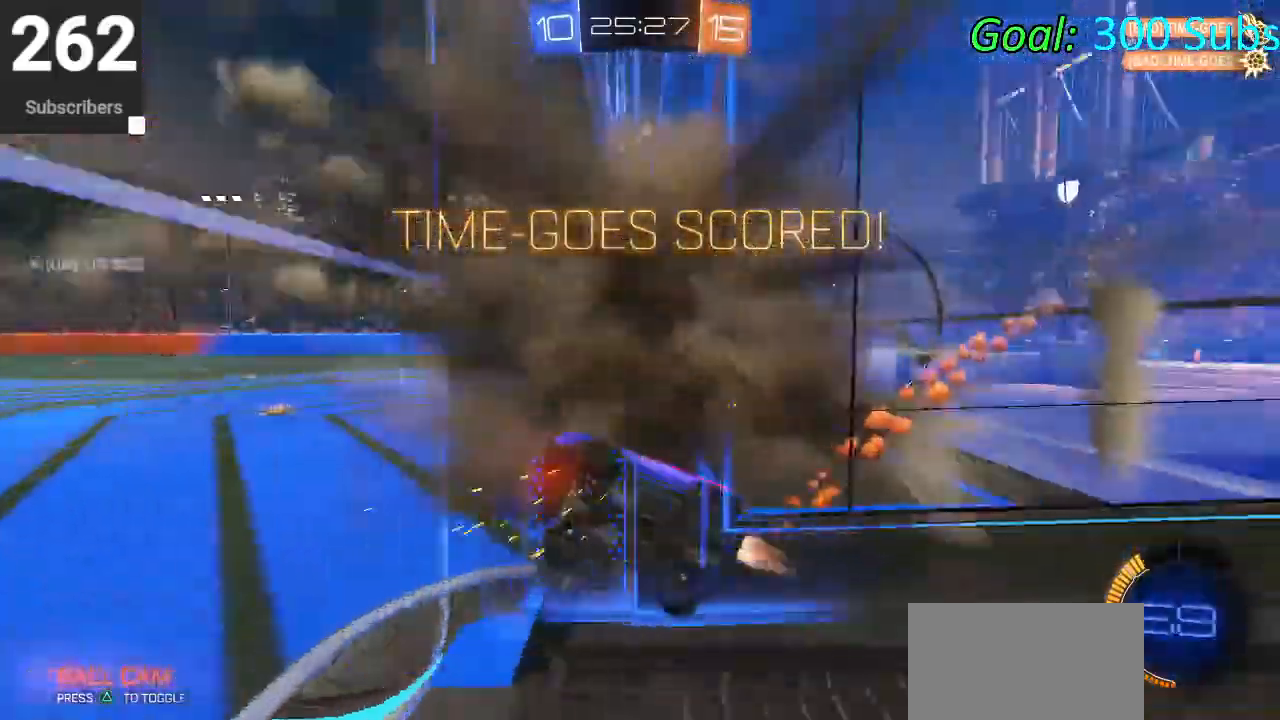
{"buttons": ["CIRCLE", "L1", "R2"], "left_stick": "down-right", "right_stick": "center", "events": [[83, "R1", "up"], [167, "left_stick", "down-right"], [217, "L1", "down"], [333, "TRIANGLE", "down"], [483, "TRIANGLE", "up"]]}
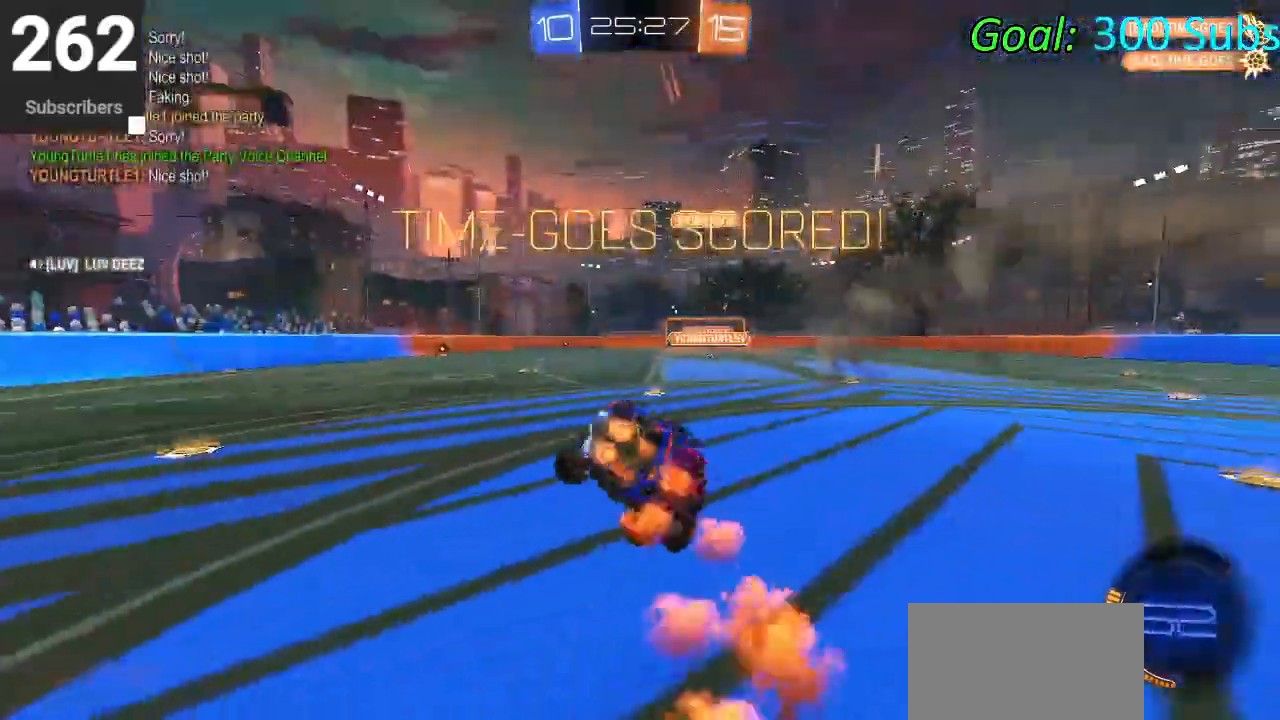
{"buttons": ["CIRCLE", "R2"], "left_stick": "left", "right_stick": "center", "events": [[67, "L1", "up"], [83, "left_stick", "center"], [183, "left_stick", "up-left"], [267, "CROSS", "down"], [400, "CROSS", "up"], [417, "left_stick", "left"]]}
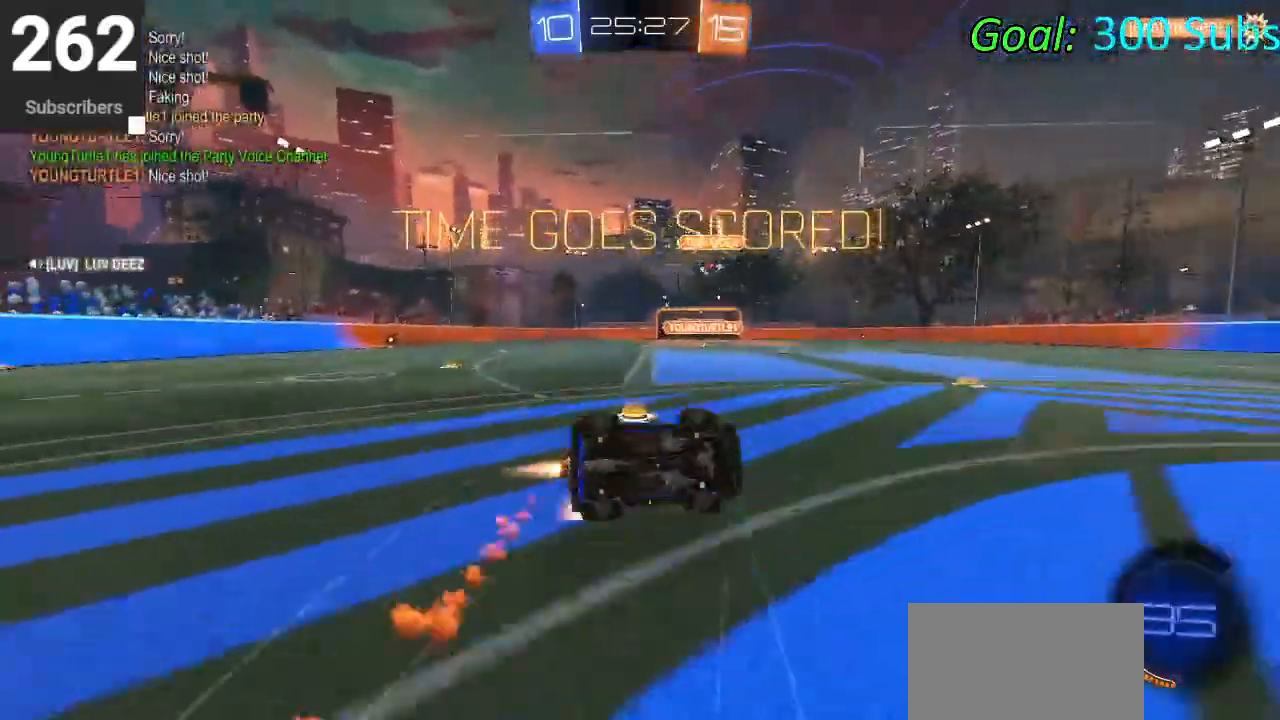
{"buttons": ["SQUARE", "R2"], "left_stick": "up-left", "right_stick": "center", "events": [[117, "CROSS", "down"], [150, "left_stick", "center"], [200, "CROSS", "up"], [233, "CIRCLE", "up"], [350, "left_stick", "left"], [367, "SQUARE", "down"], [483, "left_stick", "up-left"]]}
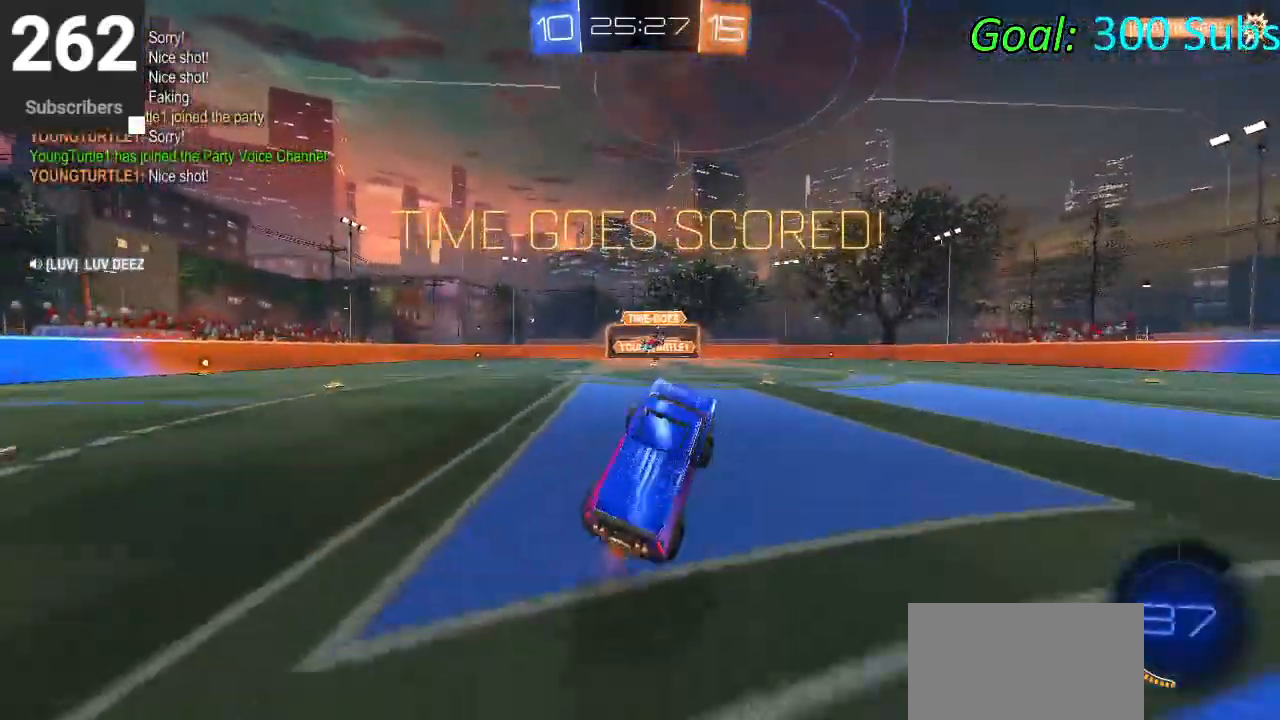
{"buttons": ["CROSS"], "left_stick": "up", "right_stick": "center", "events": [[83, "R2", "up"], [100, "left_stick", "up"], [400, "CROSS", "down"], [467, "SQUARE", "up"]]}
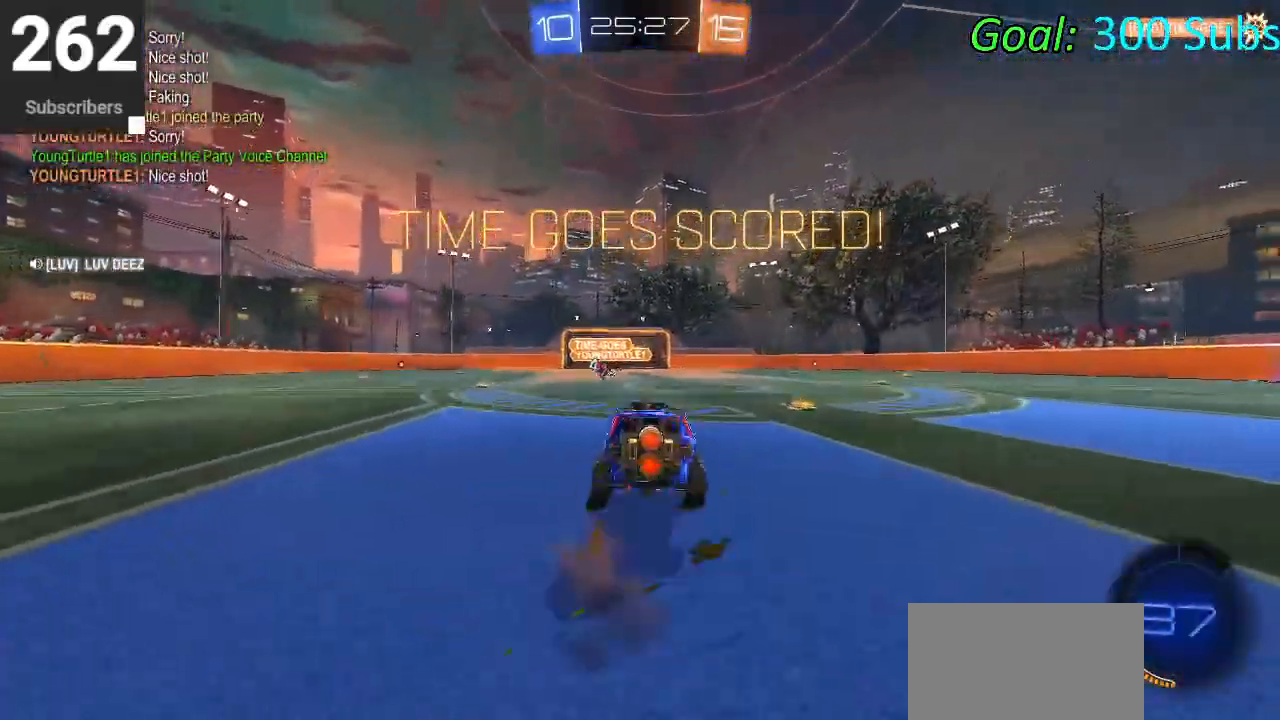
{"buttons": [], "left_stick": "center", "right_stick": "center", "events": [[17, "CROSS", "up"], [133, "CROSS", "down"], [267, "CROSS", "up"], [300, "left_stick", "center"]]}